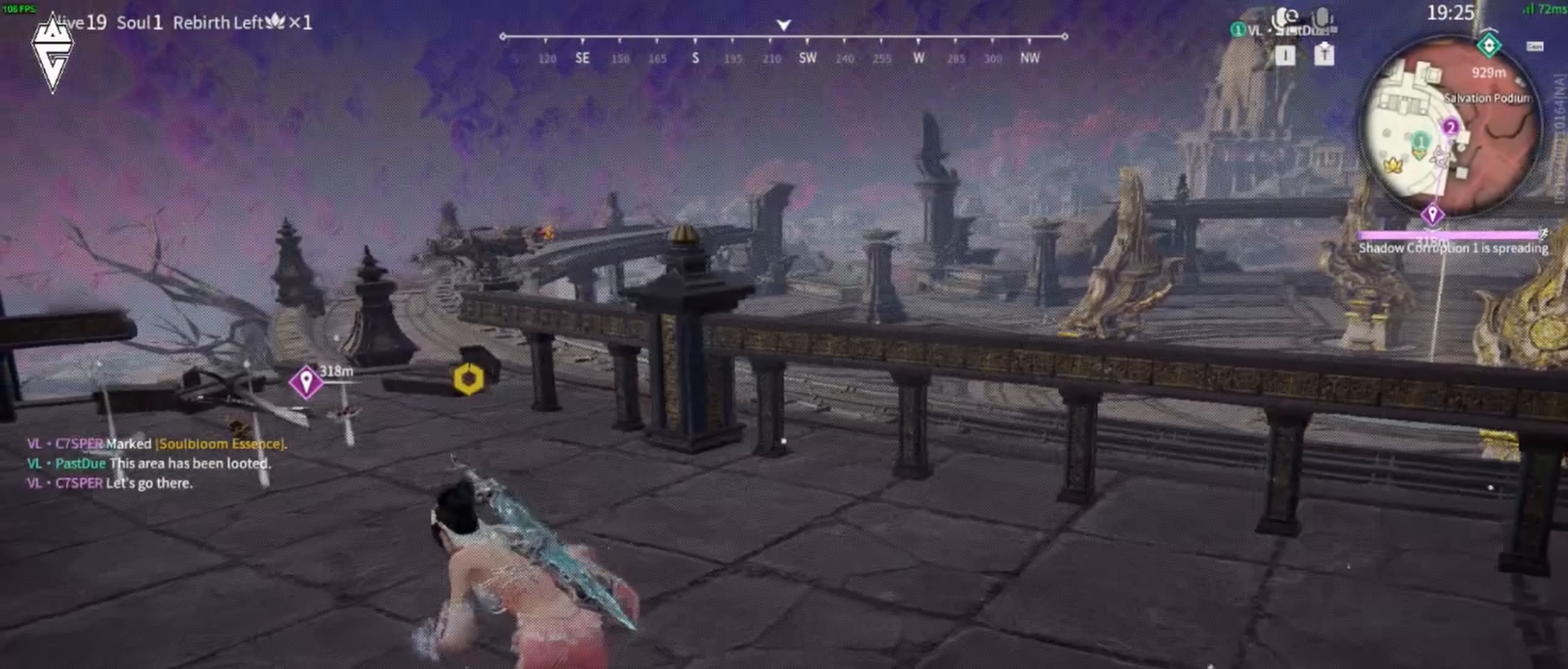
Gameplay with keyboard and mouse; each line is a JSON object with the keys and mouse buttons held at the frame after it (dt_ms = milliseconds from this image to that frame). "events" lists presses ("down") and releases ("up") of "a", "ctrl", "d", "e", "f", "q", "r", "s", "shift", "space", "tab", "w", "mouse_left", "mouse_wheel", "mouse_right", "mouse_mb4" and "mouse_mb5" between this image and that frame as [ms after this image, input, new state], when the widget could be followed in between. "mouse_left", "mouse_wheel", "mouse_right", "mouse_mb4", "mouse_mb5" = the "left", "wheel", "right", "mb4", "mb5" buttons of the "mouse" list. No other keys are recorded. "wheel" means that the mouse wheel is clicked or scrolled. Mouse movement is not recorded.
{"dt_ms": 233, "keys": ["a", "w"], "mouse": [], "events": []}
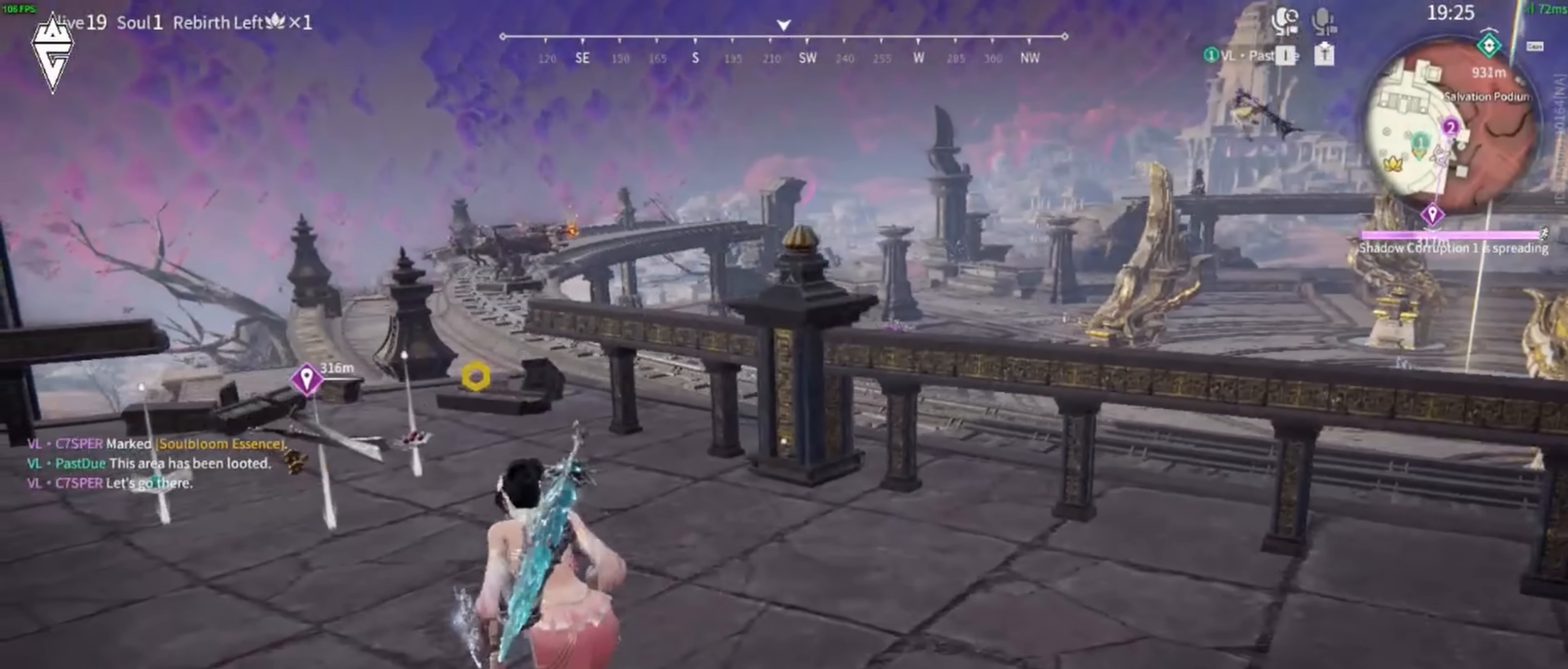
{"dt_ms": 500, "keys": ["a", "space", "w"], "mouse": [], "events": [[484, "space", "down"]]}
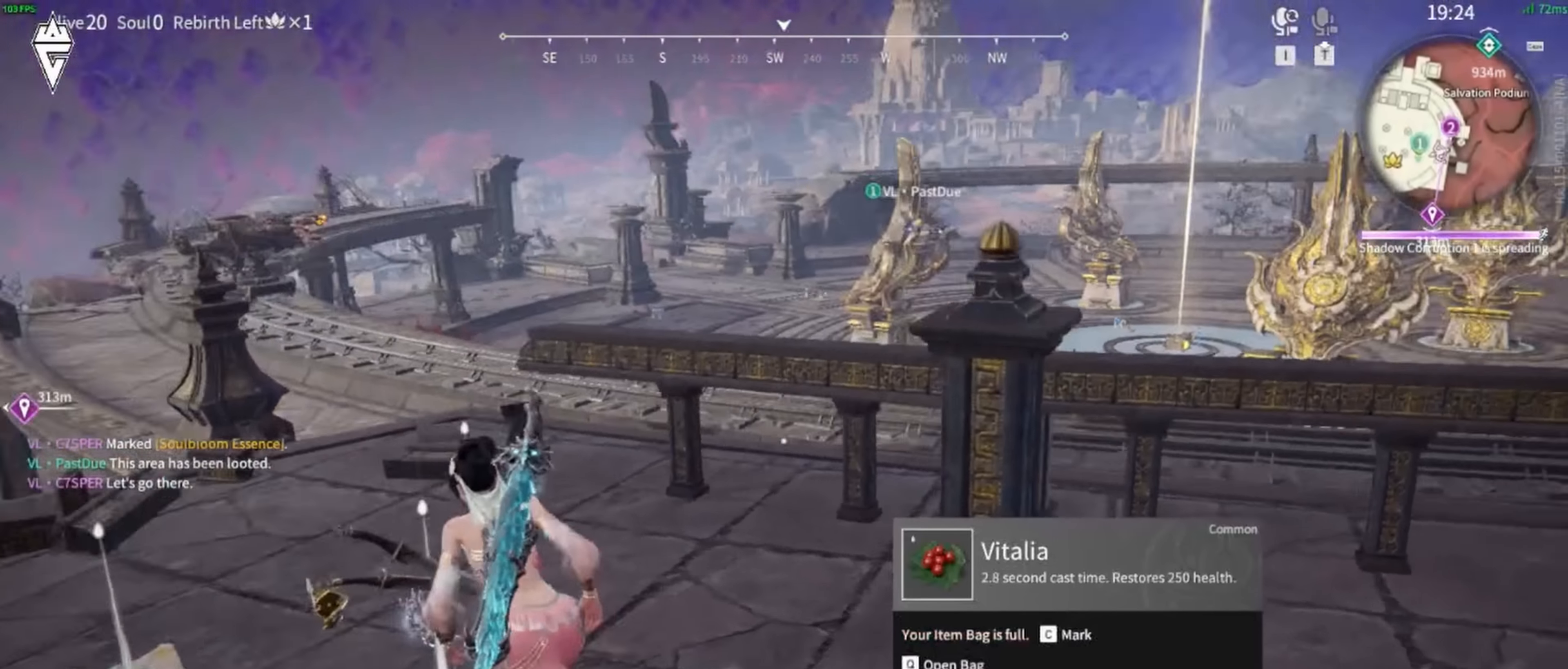
{"dt_ms": 500, "keys": ["a", "w"], "mouse": [], "events": [[167, "space", "up"]]}
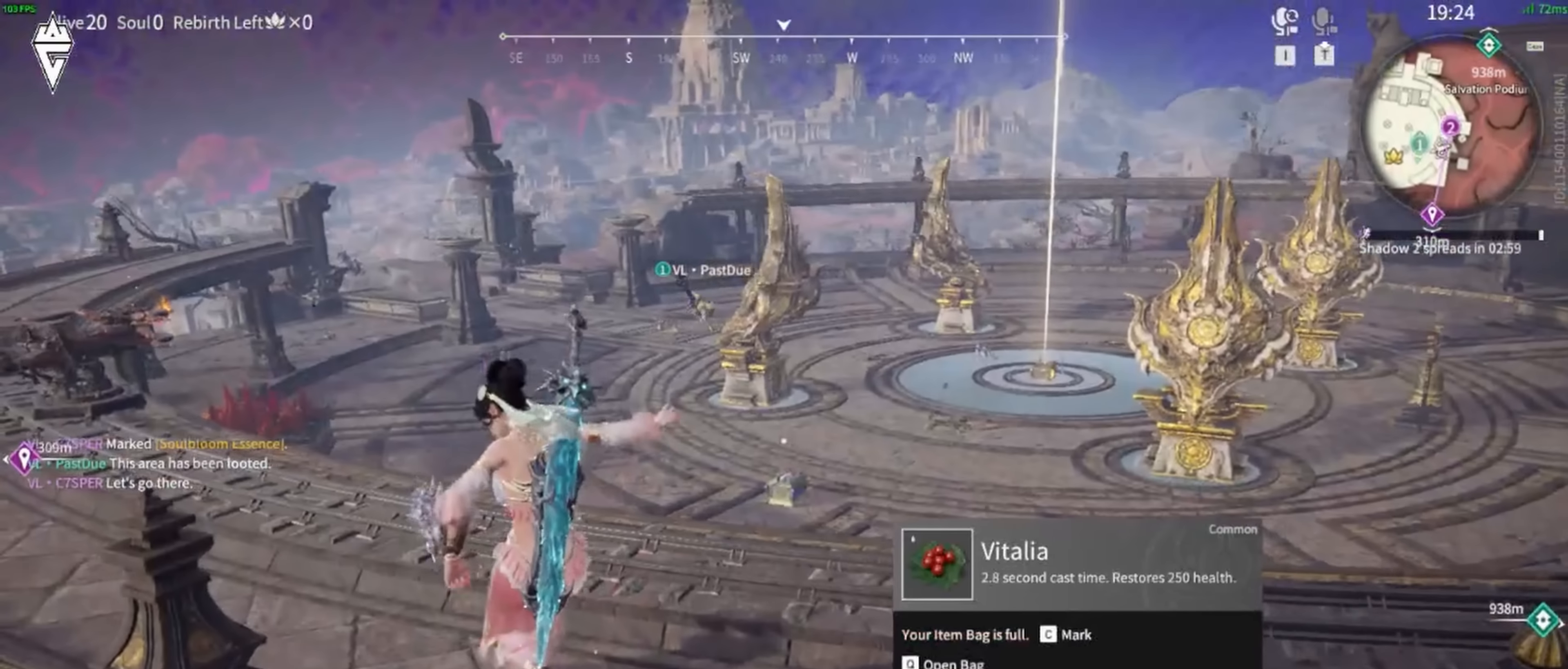
{"dt_ms": 500, "keys": ["d", "w"], "mouse": [], "events": [[267, "space", "down"], [450, "space", "up"], [467, "a", "up"], [484, "d", "down"]]}
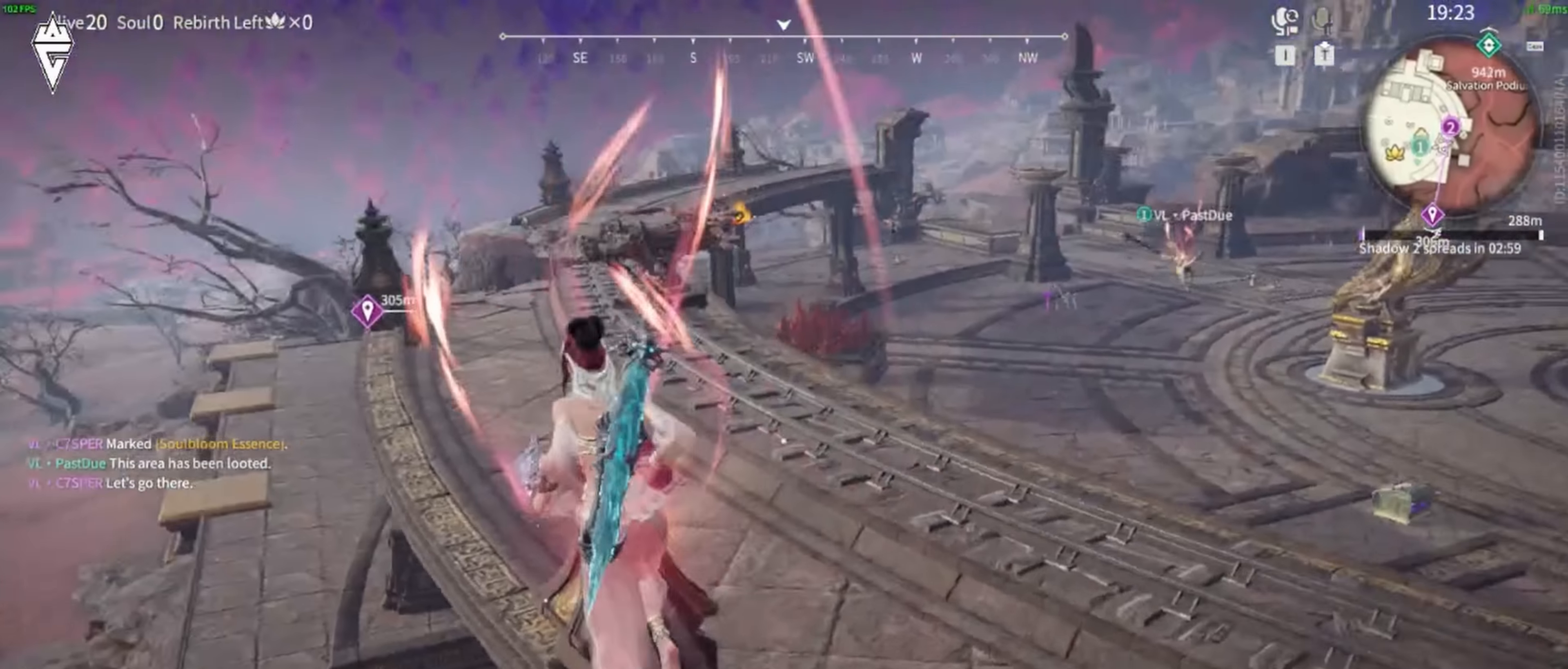
{"dt_ms": 500, "keys": ["w"], "mouse": [], "events": [[367, "d", "up"]]}
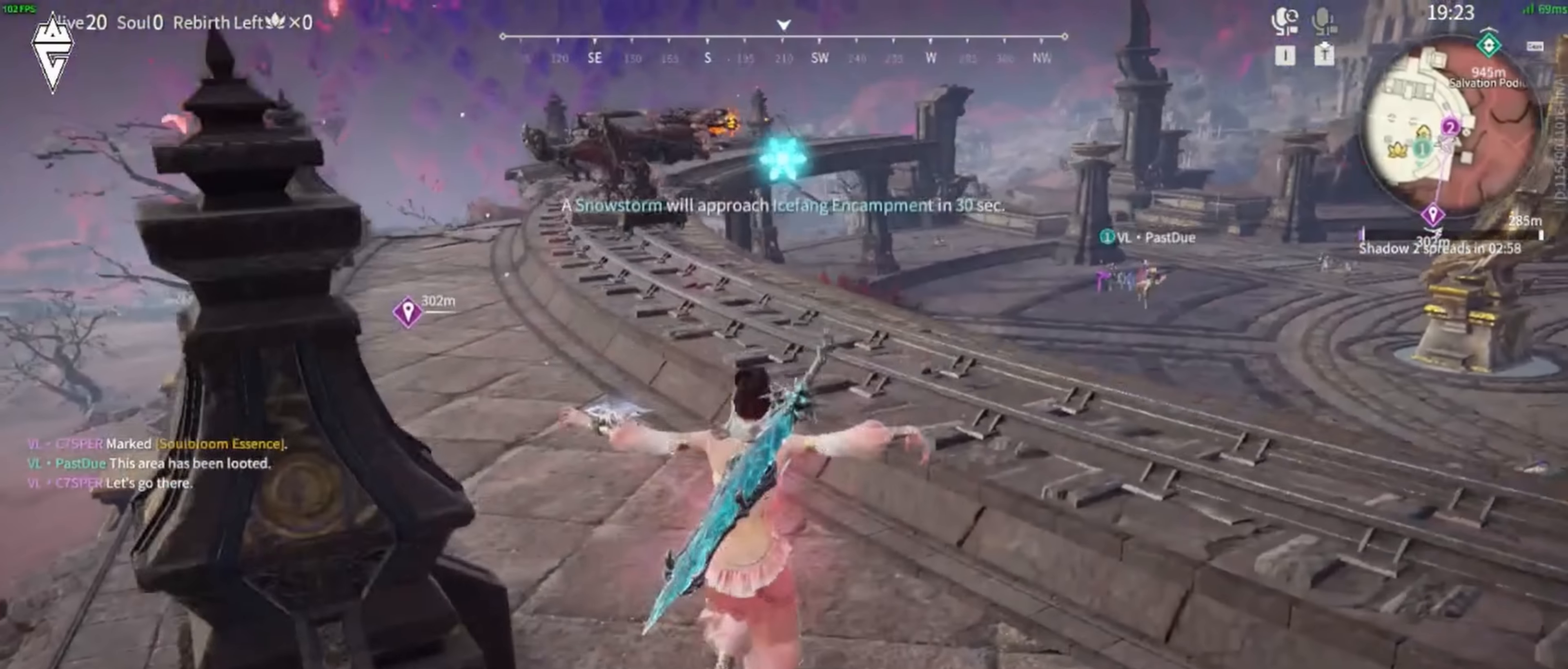
{"dt_ms": 500, "keys": ["a", "w"], "mouse": [], "events": [[50, "a", "down"], [167, "mouse_mb5", "down"], [284, "space", "down"], [300, "mouse_mb5", "up"], [467, "space", "up"]]}
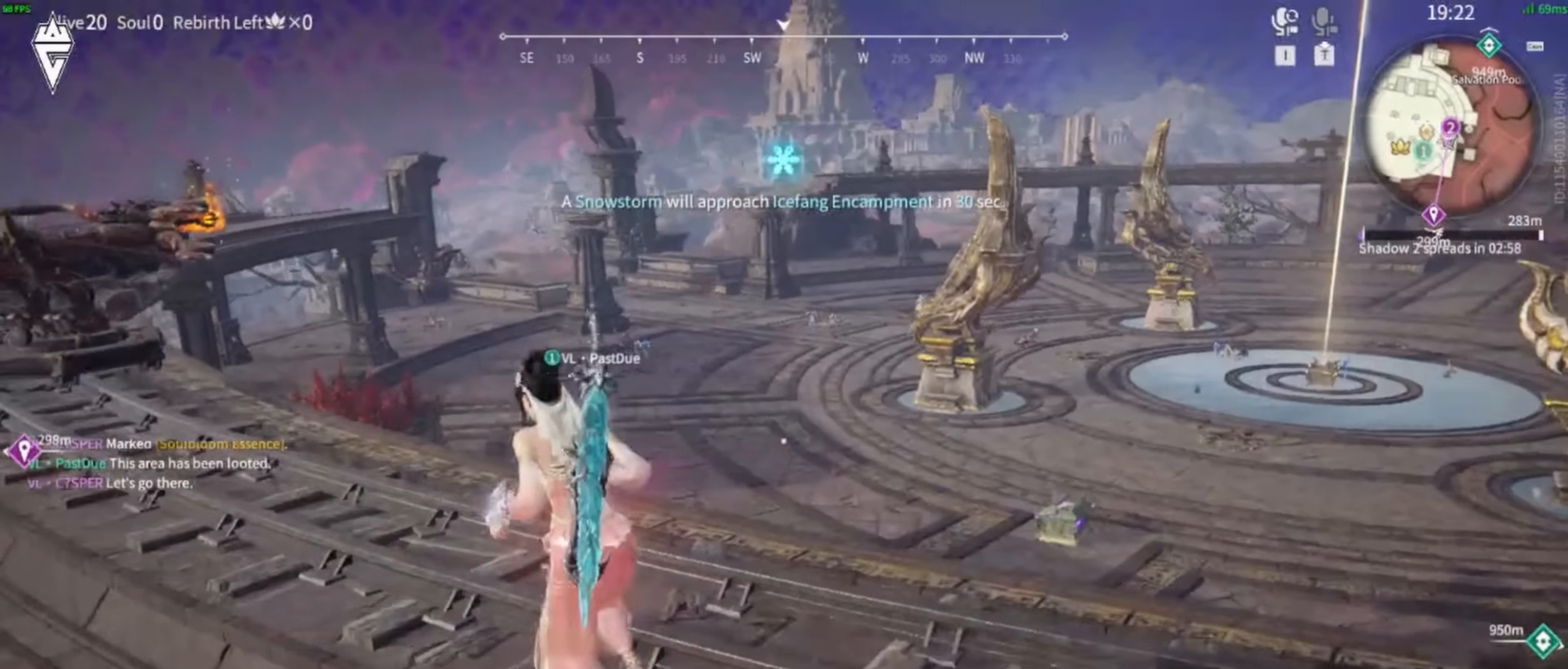
{"dt_ms": 500, "keys": ["a"], "mouse": [], "events": [[267, "w", "up"]]}